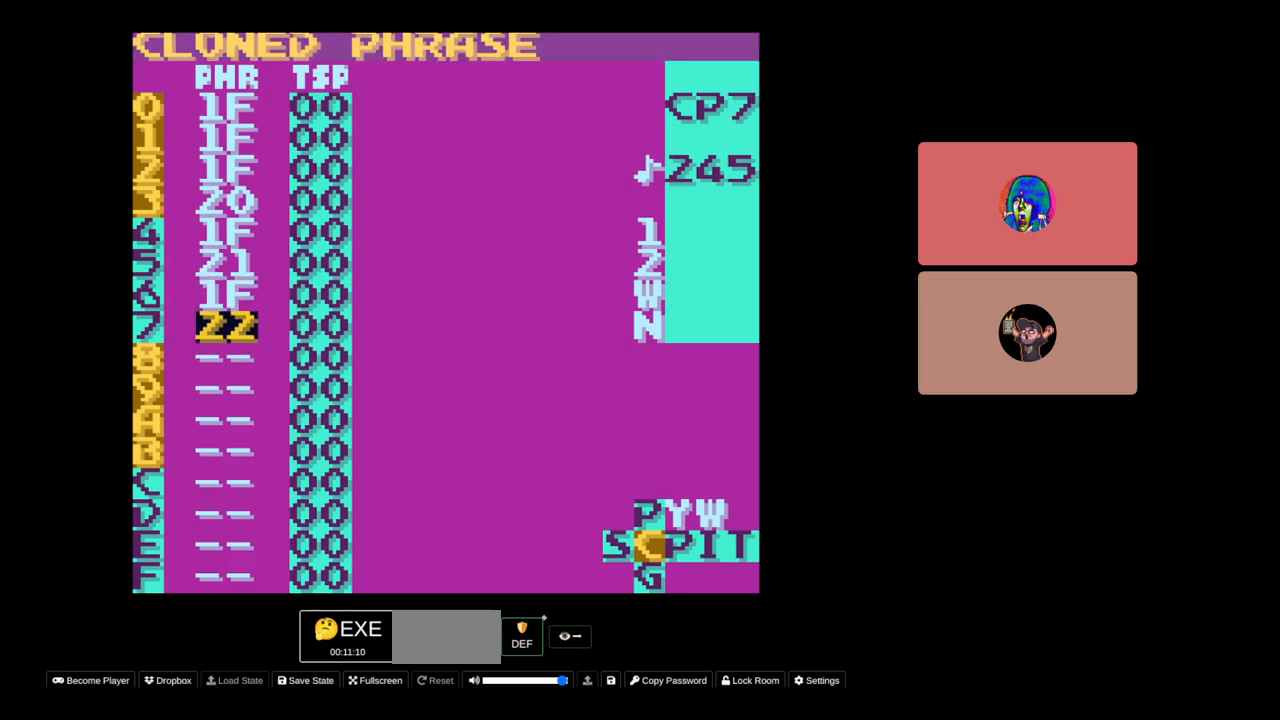
Gameplay with a controller (Nintendo layout); each line is a JSON object with the inputs held at the frame after it. "events" lists button and stick changes between this image and that frame as [ms after this image, input, new state], when the widget could be followed in between. Not read: L3 R3.
{"buttons": [], "events": [[167, "DPAD_UP", "down"], [300, "DPAD_UP", "up"], [400, "DPAD_UP", "down"], [467, "DPAD_UP", "up"]]}
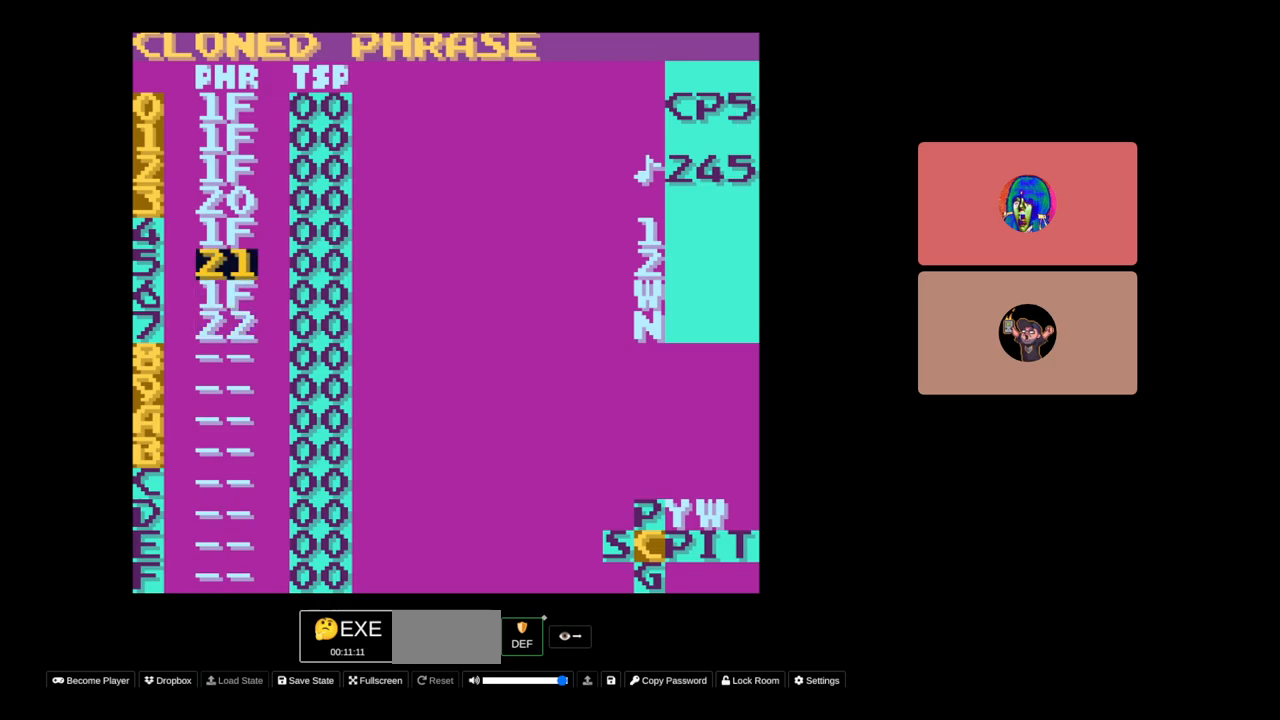
{"buttons": [], "events": [[133, "SELECT", "down"], [267, "DPAD_RIGHT", "down"], [367, "DPAD_RIGHT", "up"], [433, "SELECT", "up"]]}
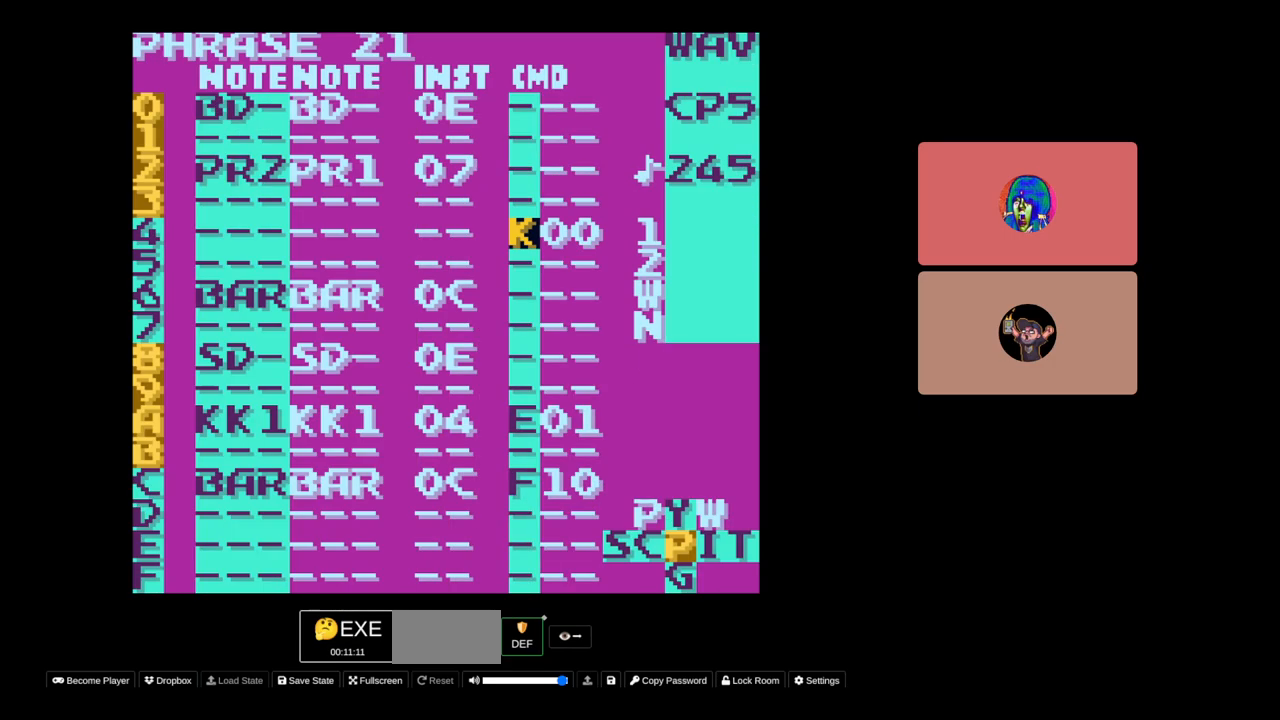
{"buttons": [], "events": [[350, "DPAD_UP", "down"], [483, "DPAD_UP", "up"]]}
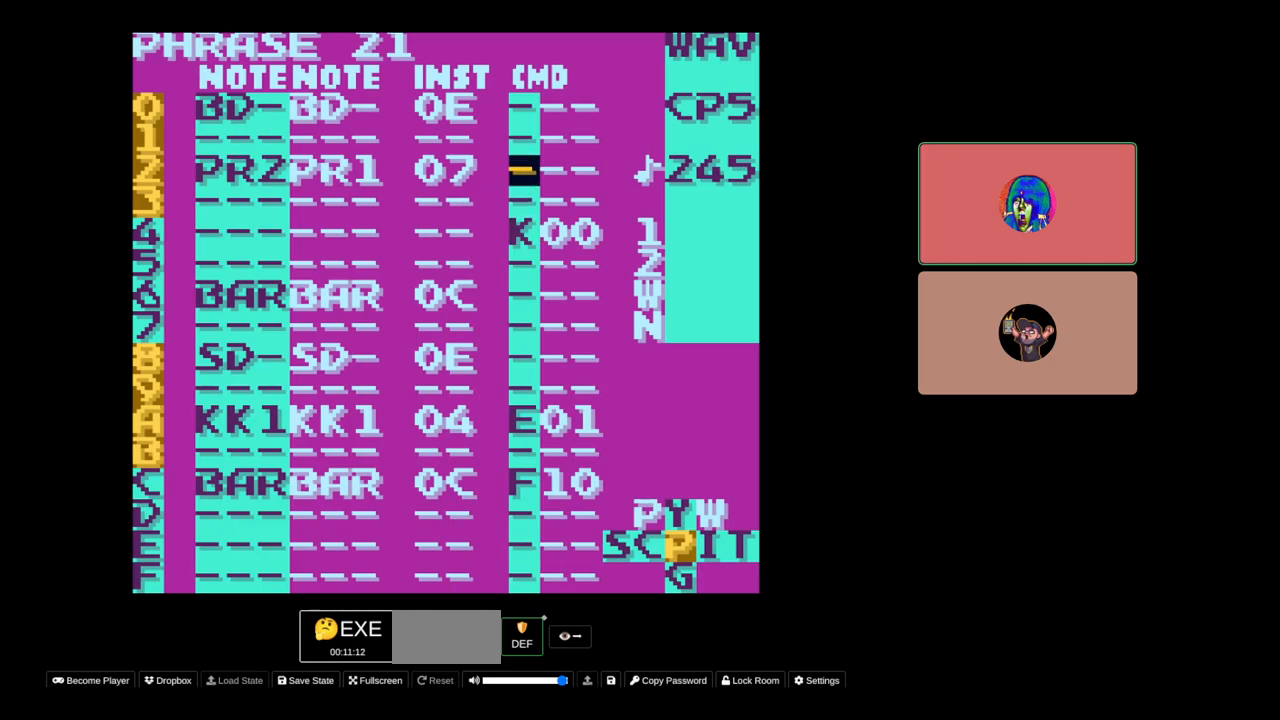
{"buttons": [], "events": [[100, "DPAD_UP", "down"], [167, "DPAD_UP", "up"]]}
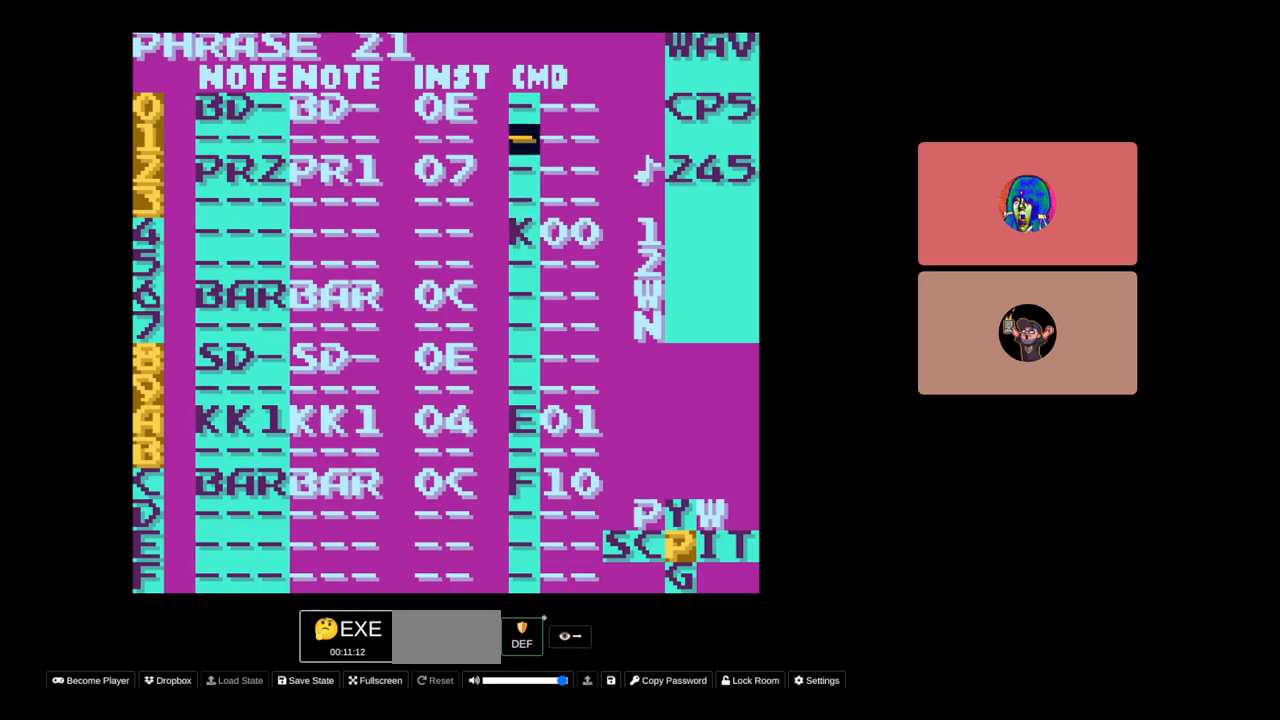
{"buttons": [], "events": [[33, "DPAD_DOWN", "down"], [133, "DPAD_DOWN", "up"]]}
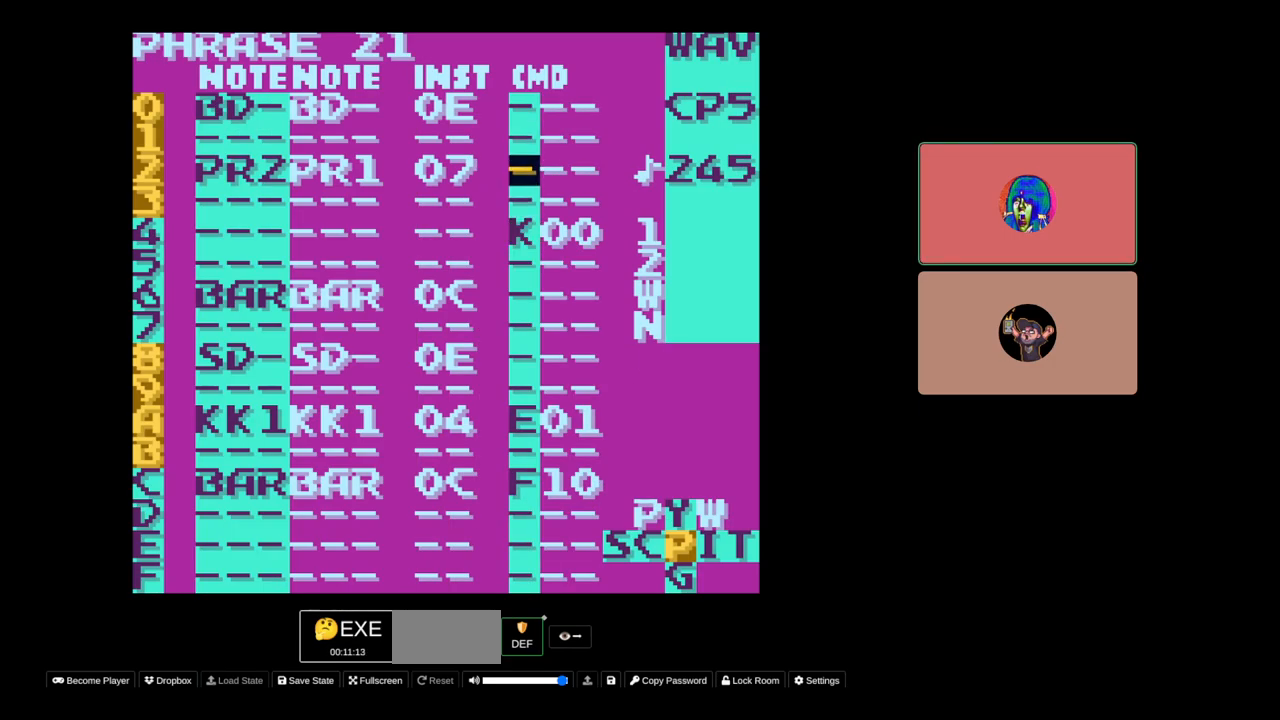
{"buttons": [], "events": [[333, "DPAD_RIGHT", "down"], [417, "DPAD_RIGHT", "up"]]}
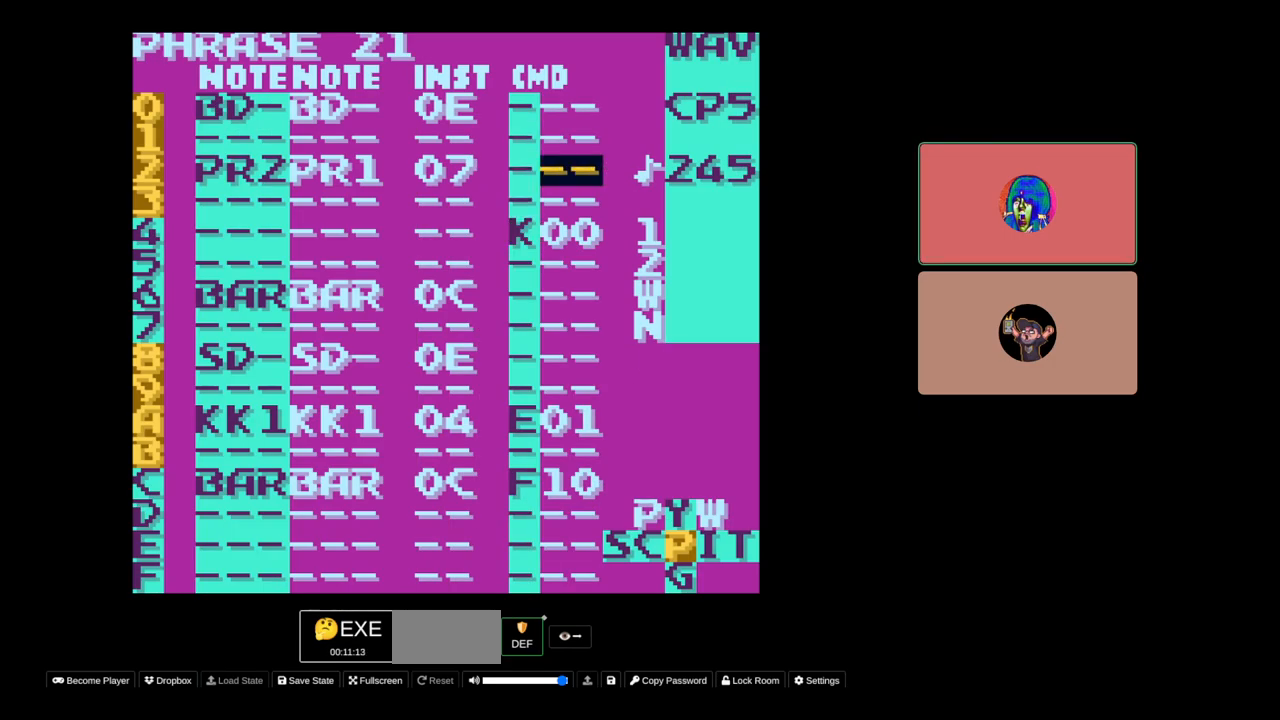
{"buttons": [], "events": [[150, "SELECT", "down"], [283, "B", "down"], [383, "B", "up"], [417, "SELECT", "up"]]}
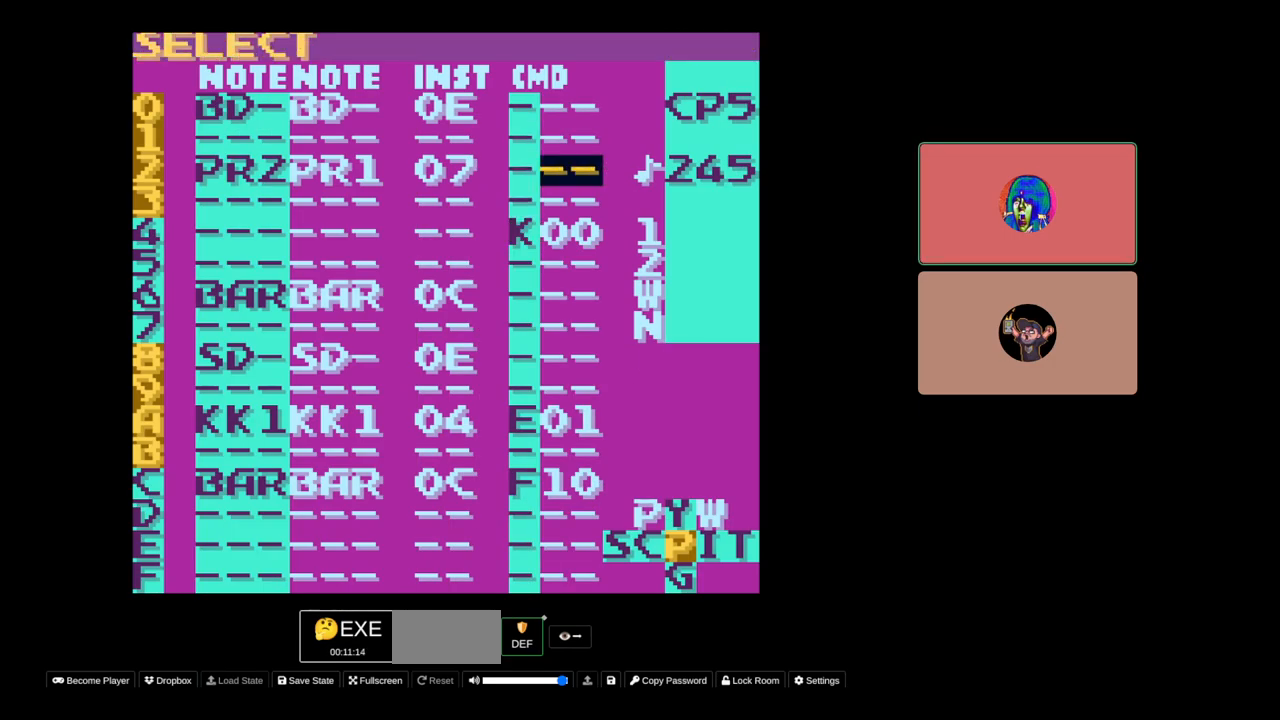
{"buttons": ["DPAD_LEFT"], "events": [[83, "DPAD_DOWN", "down"], [150, "DPAD_DOWN", "up"], [200, "DPAD_LEFT", "down"]]}
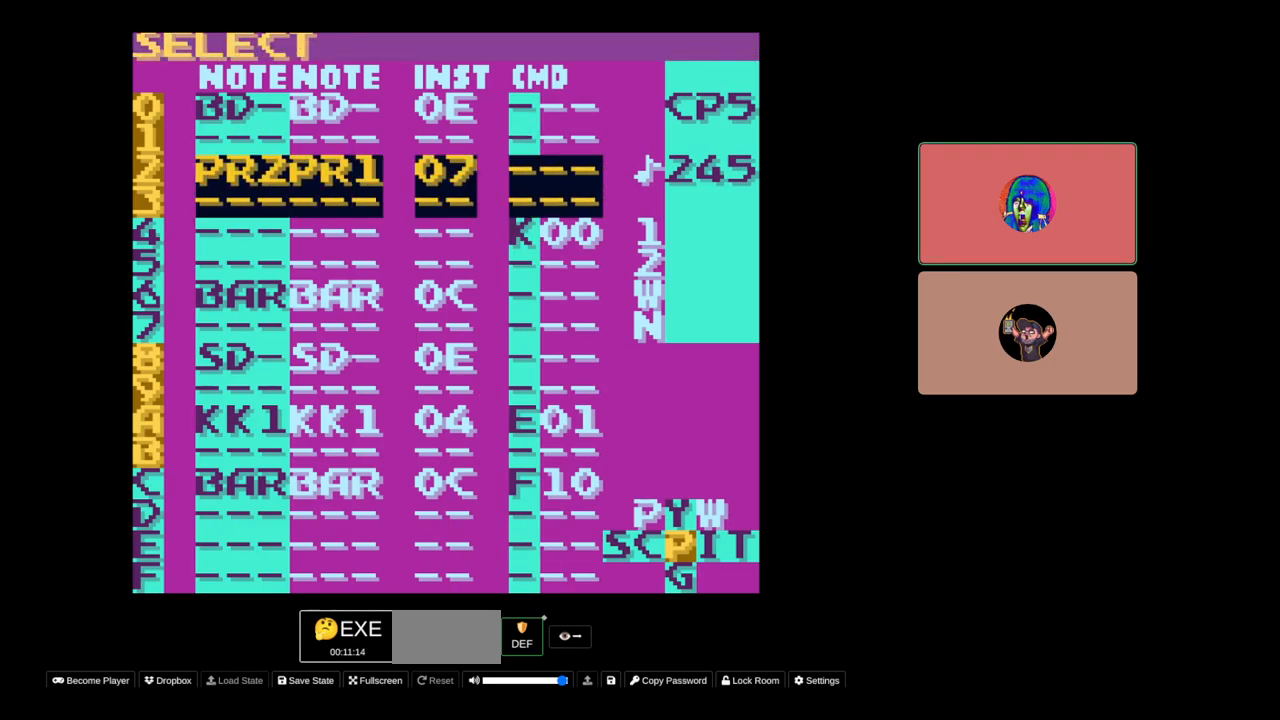
{"buttons": ["B"], "events": [[33, "DPAD_LEFT", "up"], [150, "B", "down"], [233, "B", "up"], [500, "B", "down"]]}
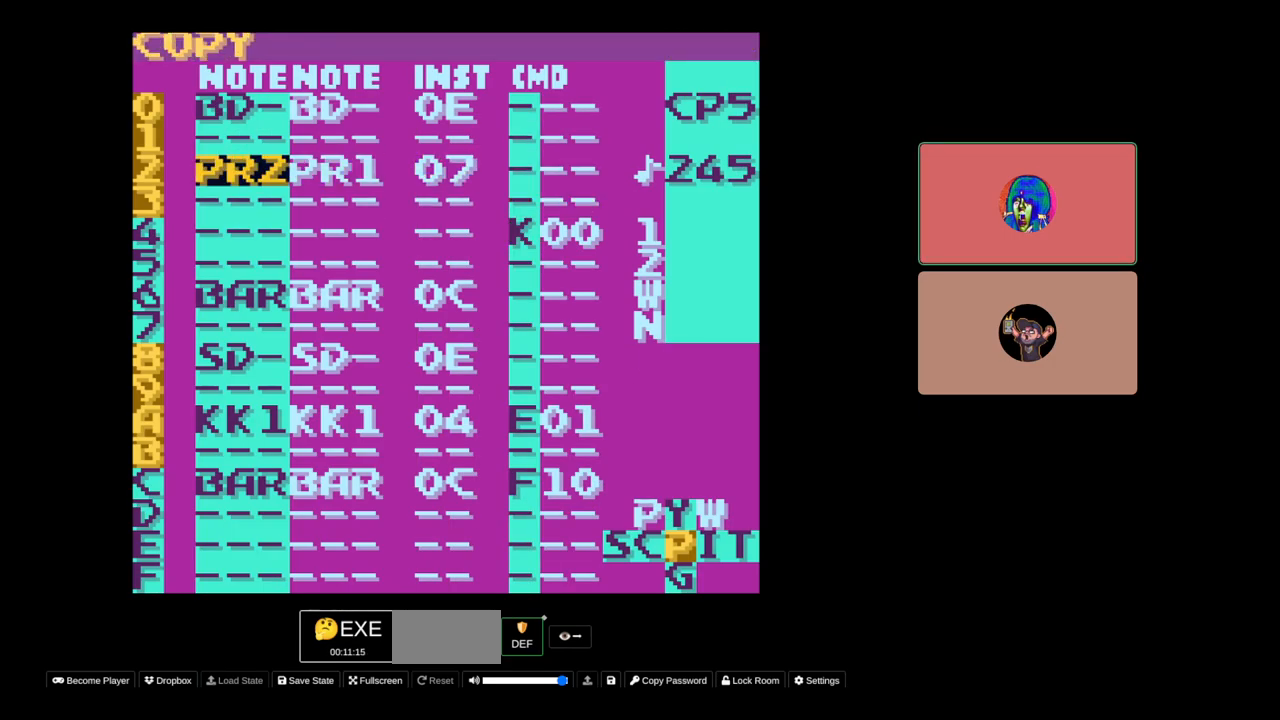
{"buttons": ["B"], "events": [[50, "B", "up"], [117, "B", "down"], [117, "DPAD_DOWN", "down"], [183, "DPAD_DOWN", "up"], [333, "DPAD_DOWN", "down"], [400, "DPAD_DOWN", "up"]]}
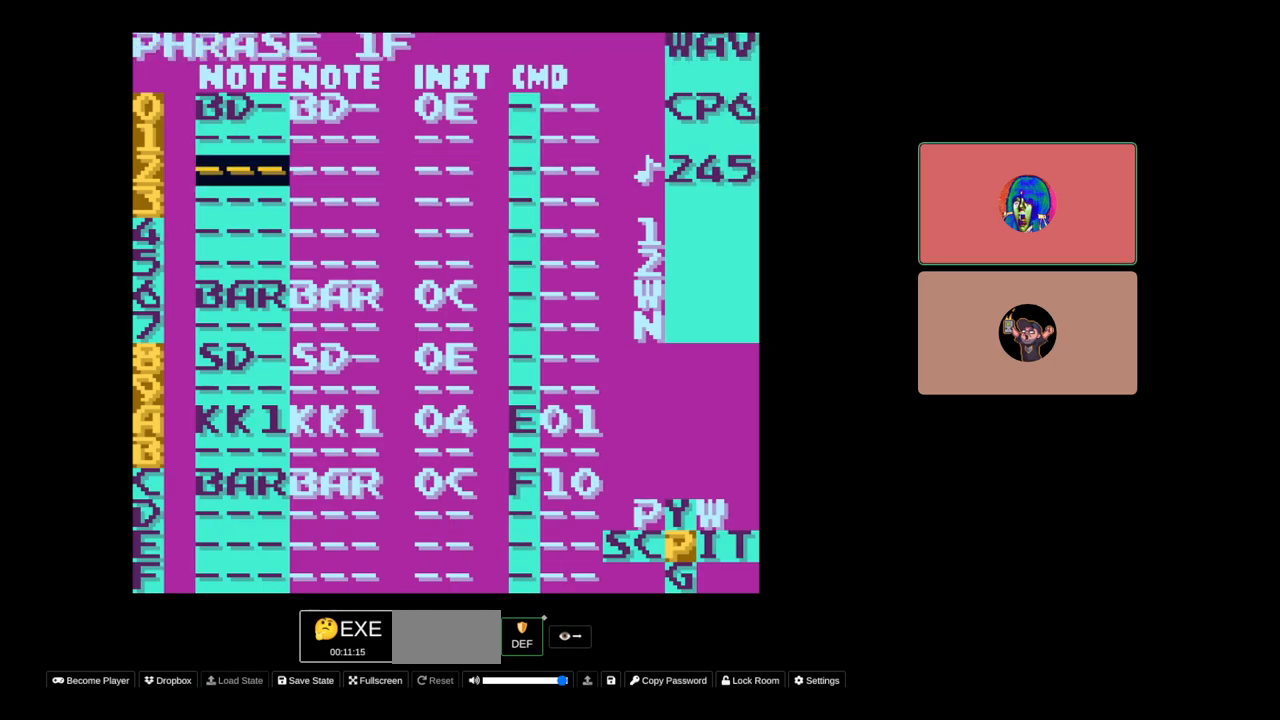
{"buttons": ["B"], "events": [[17, "DPAD_DOWN", "down"], [100, "DPAD_DOWN", "up"], [200, "DPAD_DOWN", "down"], [300, "DPAD_DOWN", "up"]]}
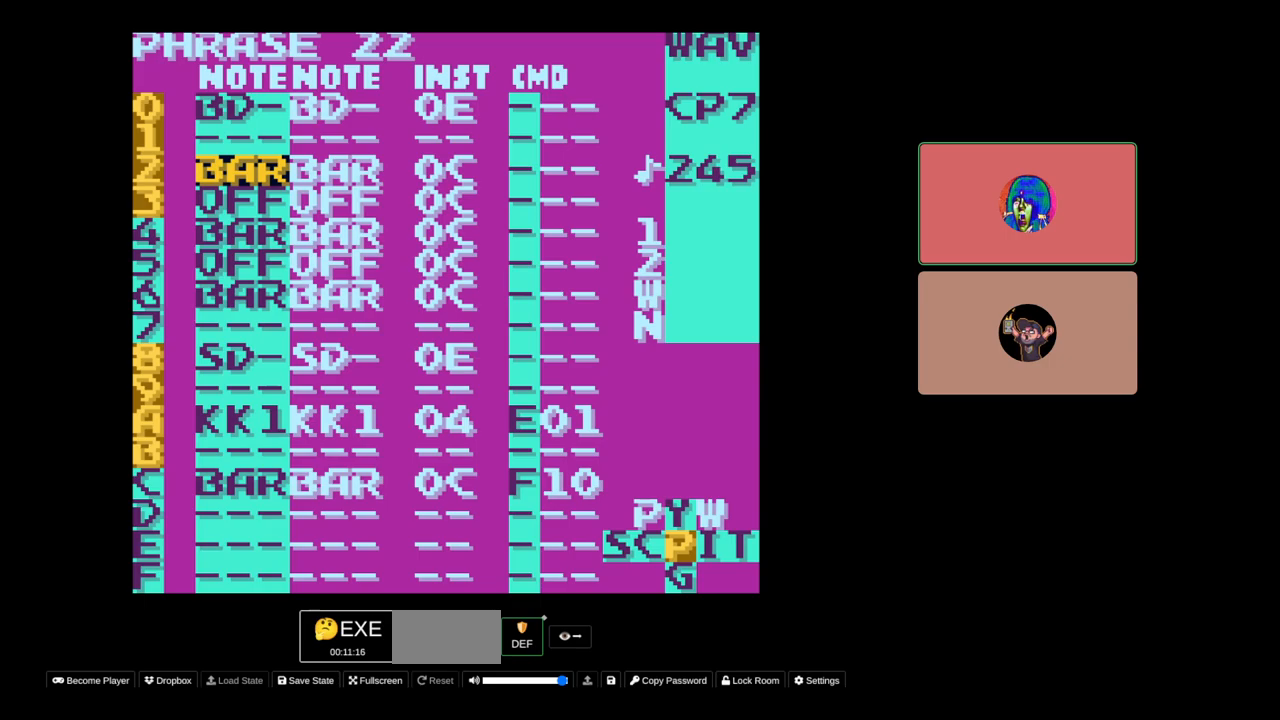
{"buttons": ["B"], "events": [[300, "DPAD_UP", "down"], [367, "DPAD_UP", "up"]]}
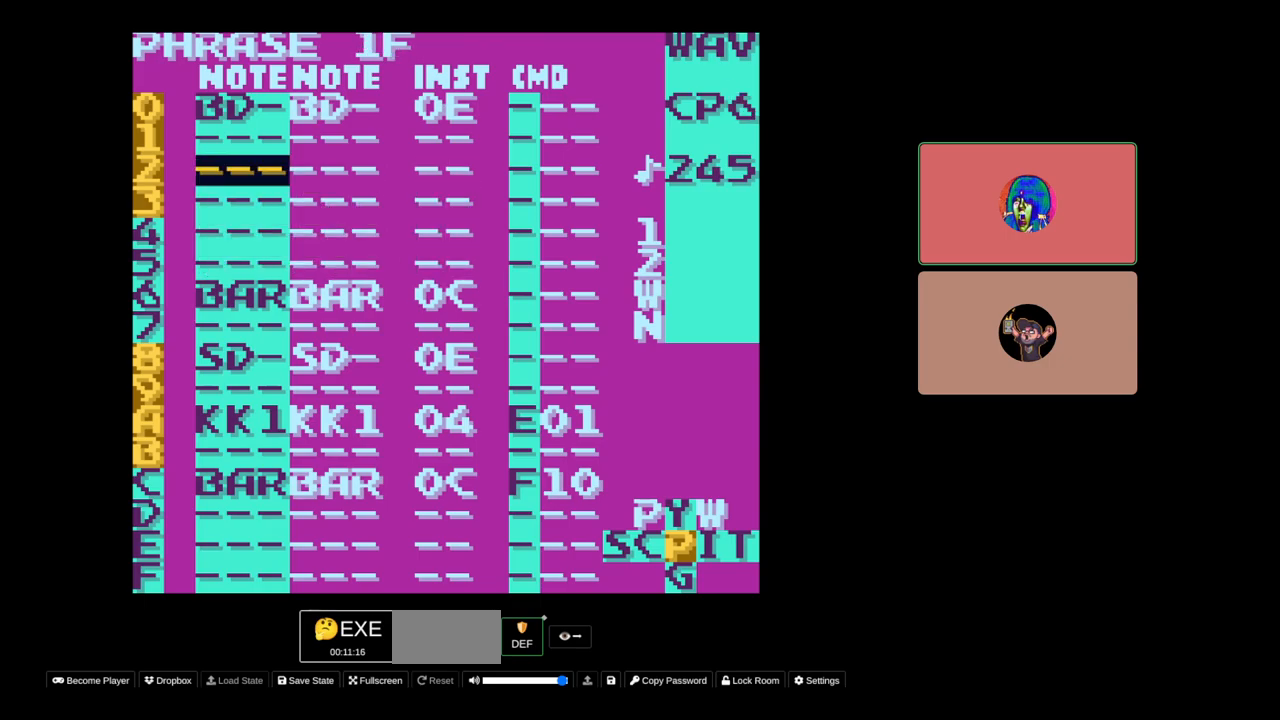
{"buttons": ["SELECT"], "events": [[150, "DPAD_DOWN", "down"], [233, "DPAD_DOWN", "up"], [317, "B", "up"], [483, "SELECT", "down"]]}
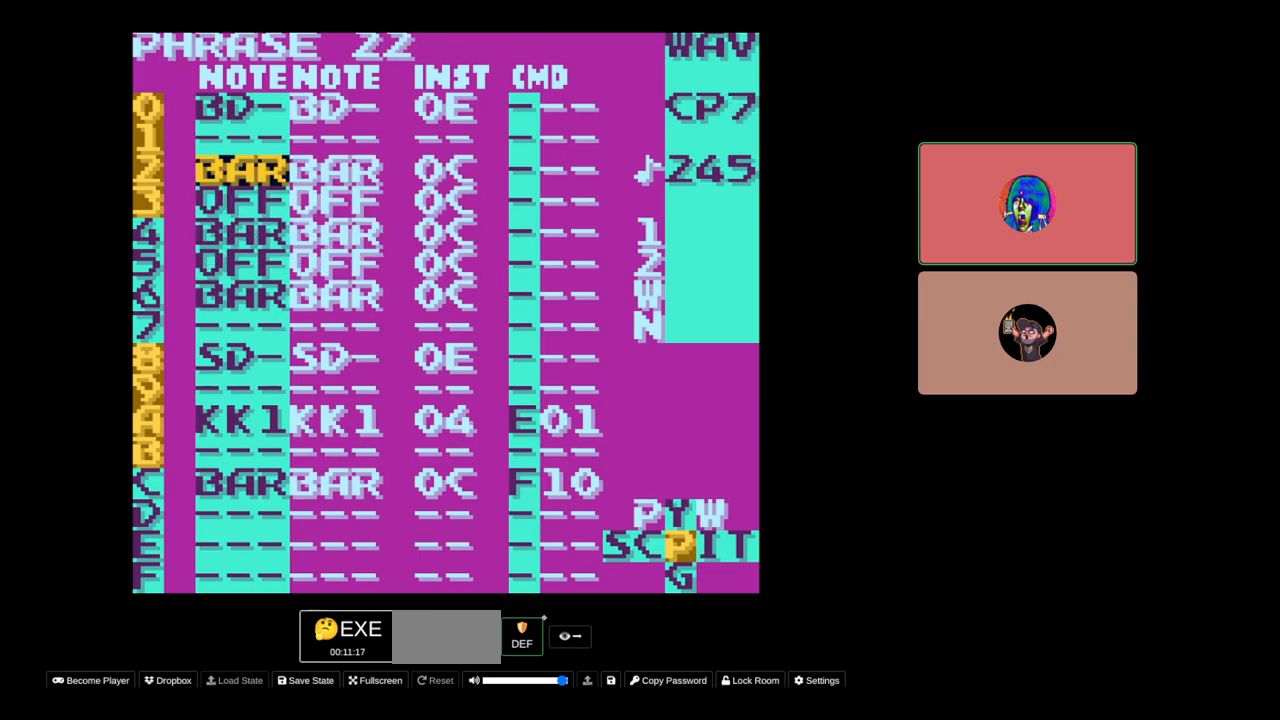
{"buttons": ["SELECT"], "events": [[367, "A", "down"], [433, "A", "up"]]}
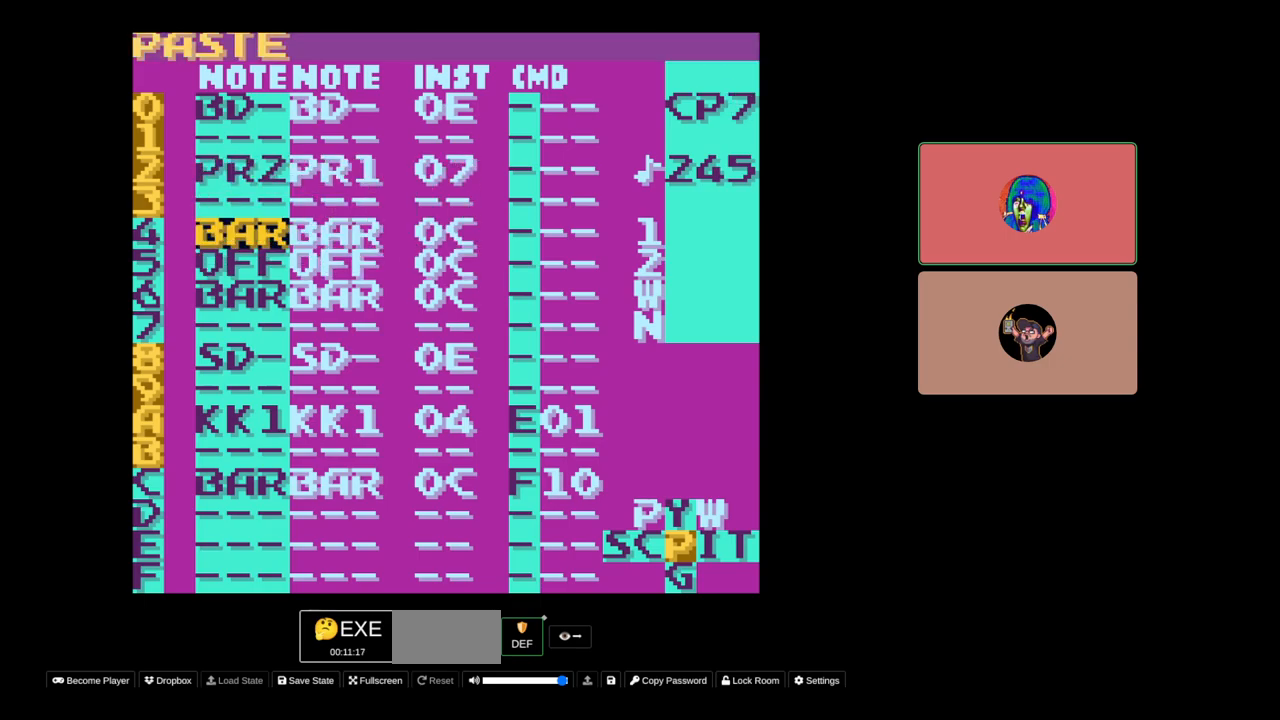
{"buttons": ["SELECT"], "events": [[317, "A", "down"], [383, "A", "up"]]}
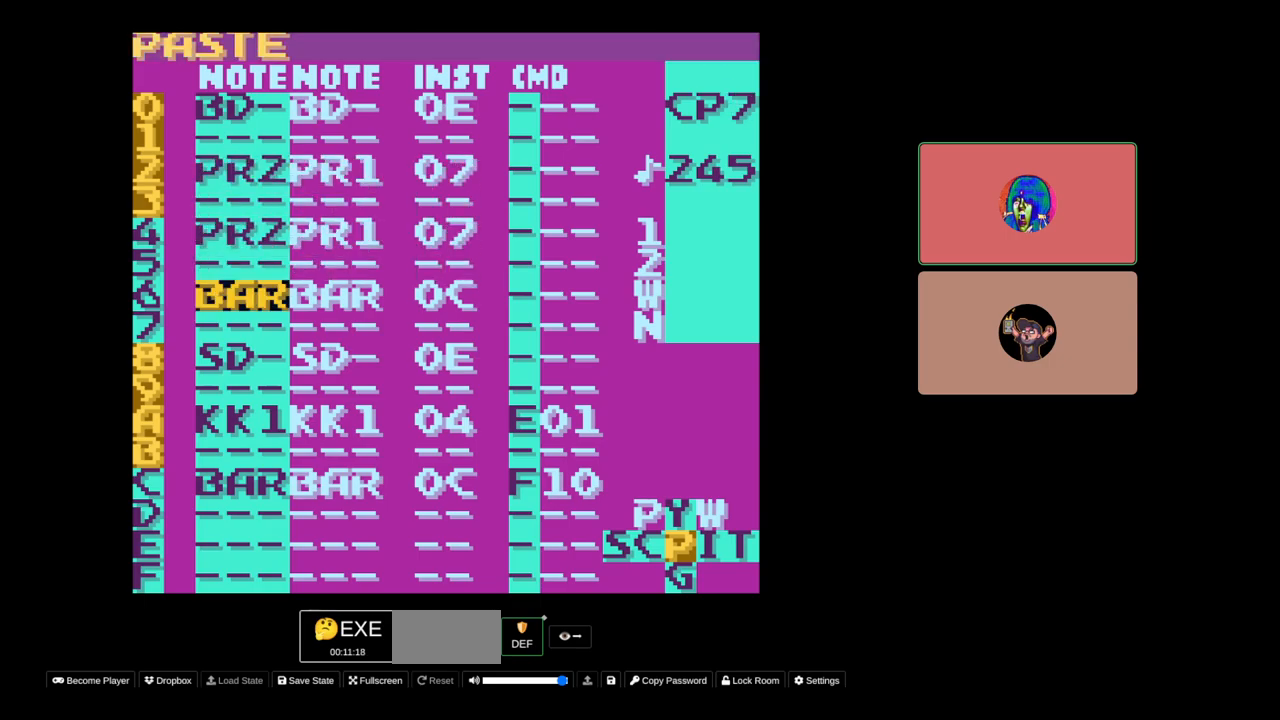
{"buttons": ["SELECT"], "events": []}
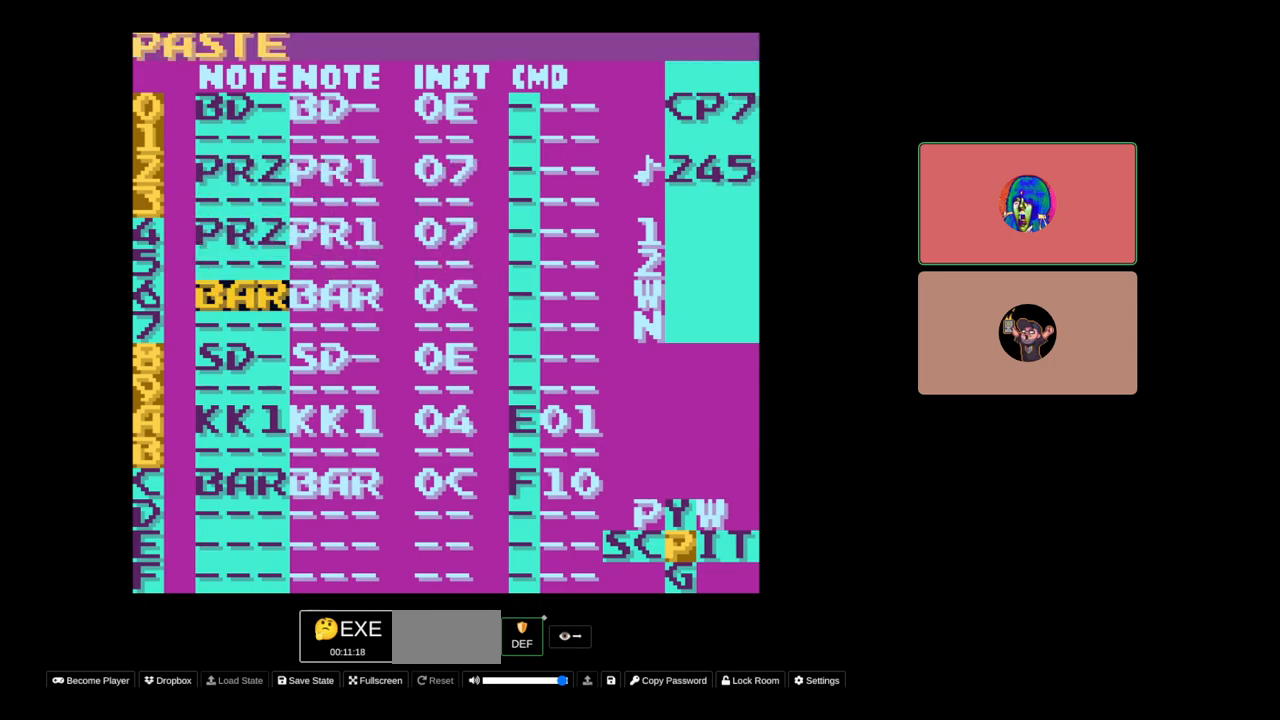
{"buttons": [], "events": [[333, "A", "down"], [350, "A", "up"], [467, "SELECT", "up"]]}
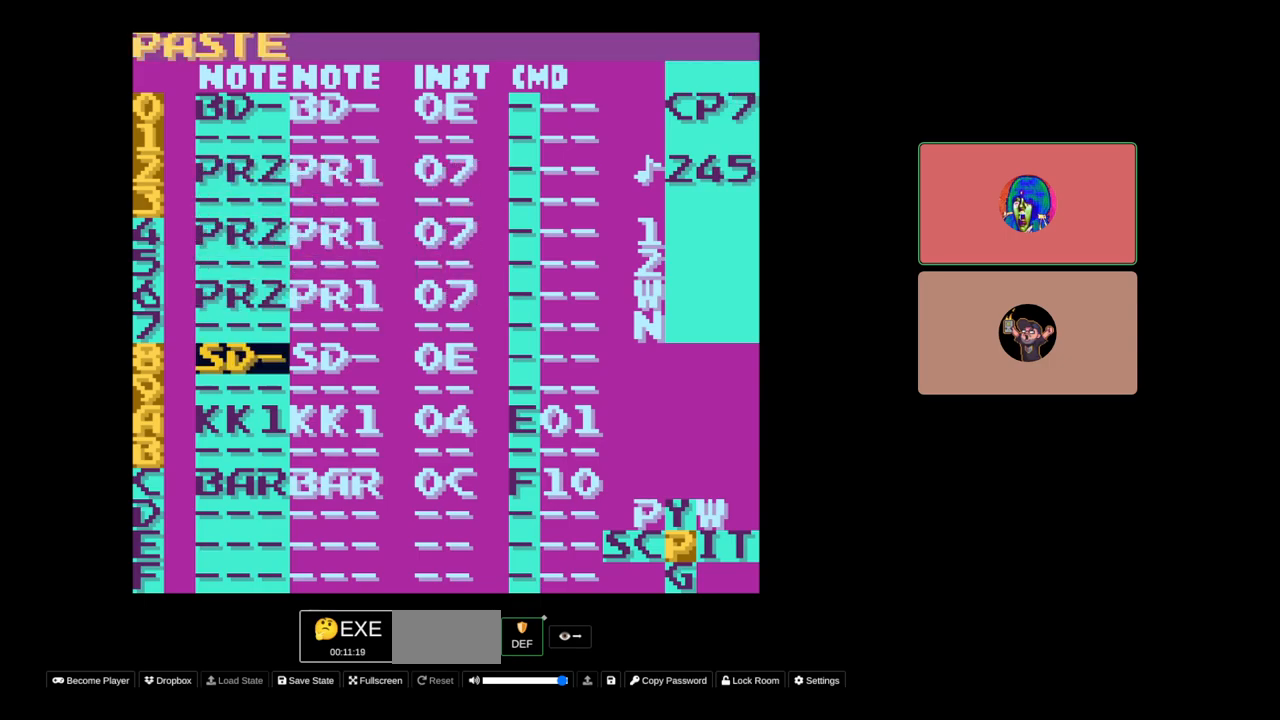
{"buttons": [], "events": [[250, "DPAD_DOWN", "down"], [367, "DPAD_DOWN", "up"]]}
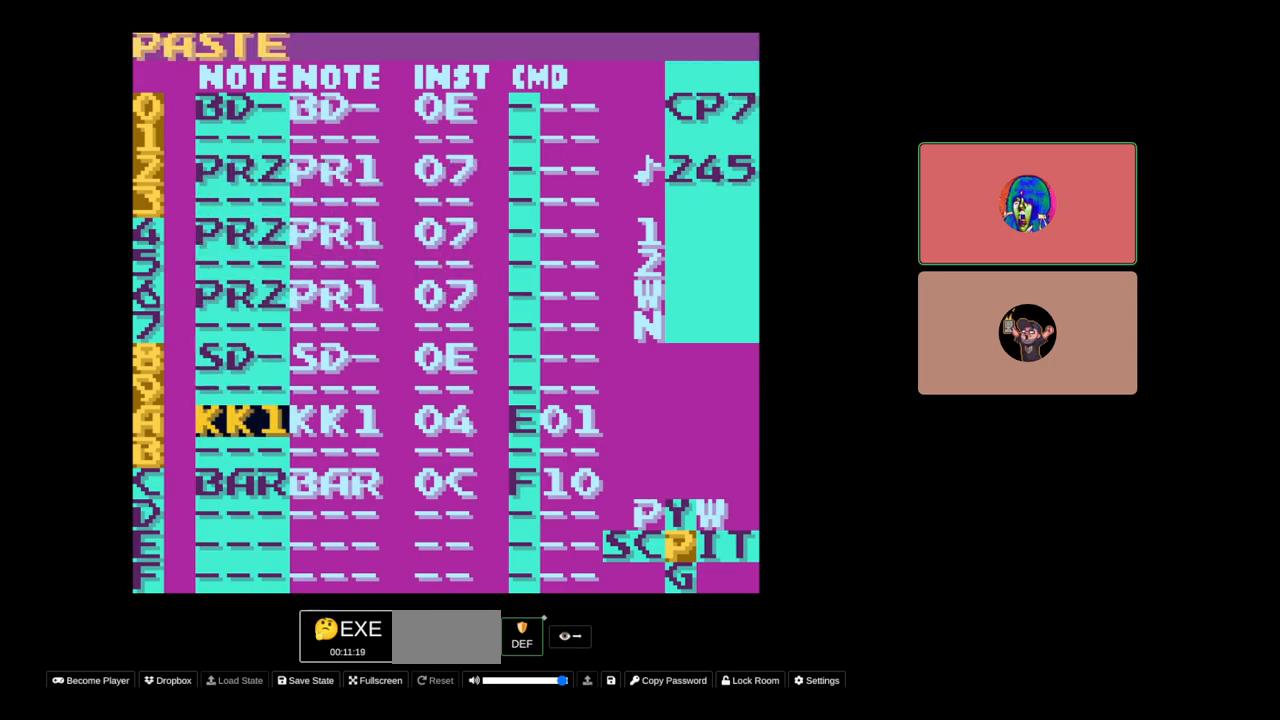
{"buttons": ["A", "SELECT"], "events": [[300, "SELECT", "down"], [483, "A", "down"]]}
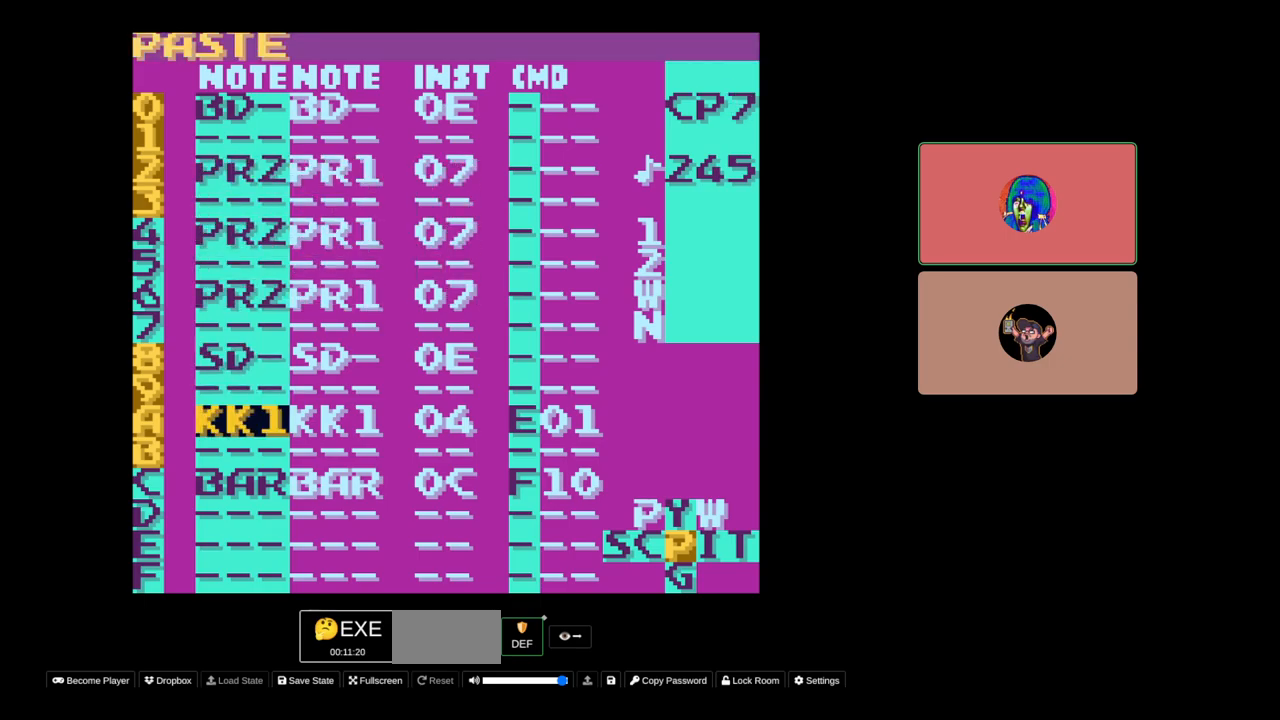
{"buttons": ["A", "SELECT"], "events": [[50, "A", "up"], [450, "A", "down"]]}
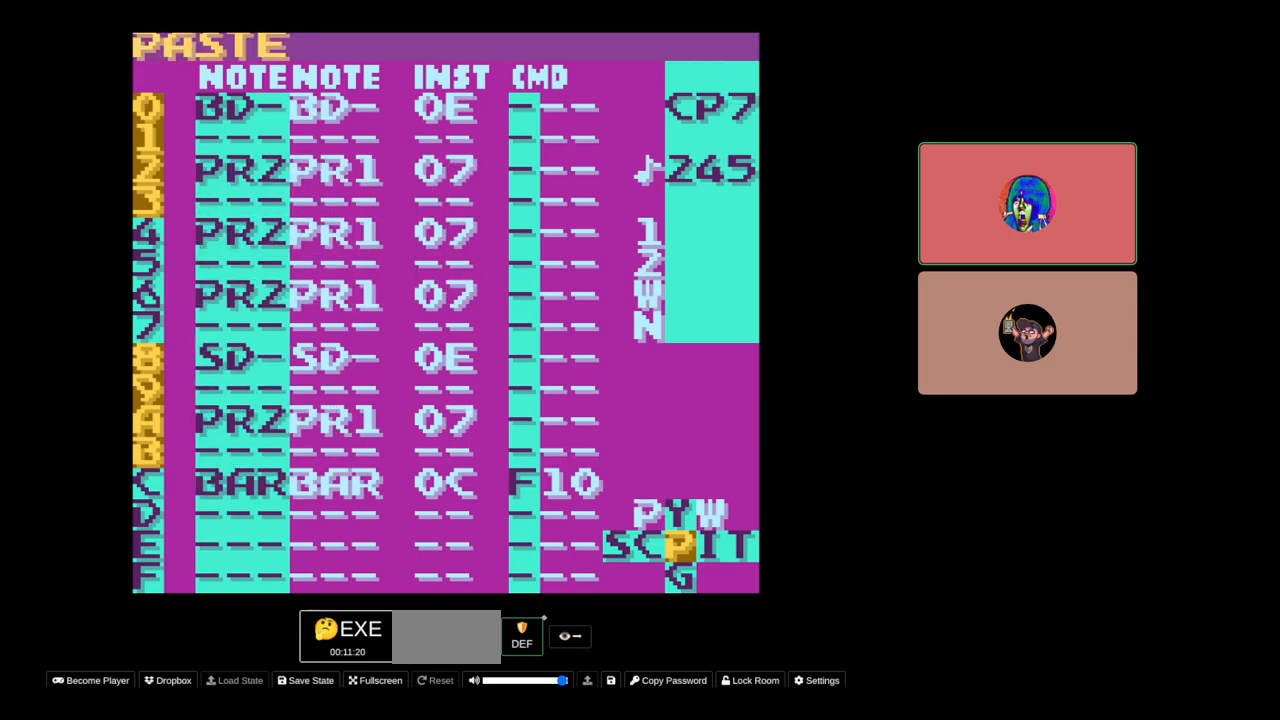
{"buttons": ["SELECT"], "events": [[67, "A", "up"], [417, "A", "down"], [467, "A", "up"]]}
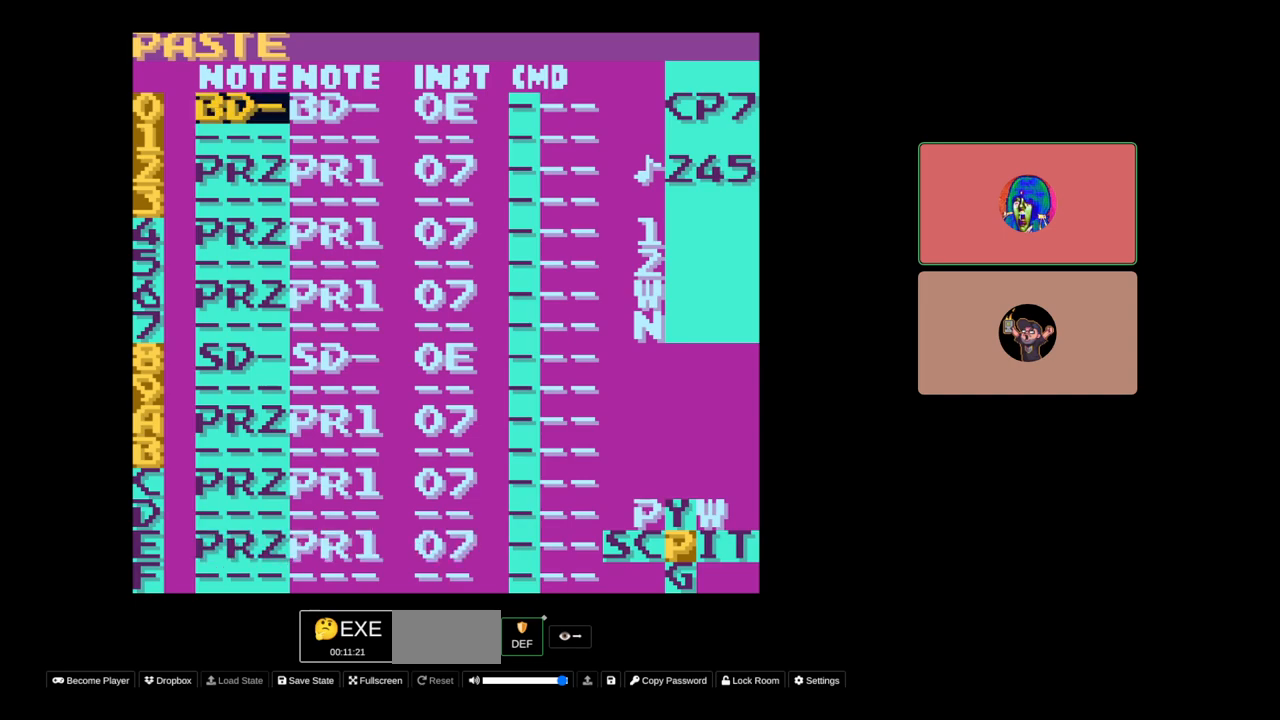
{"buttons": [], "events": [[50, "SELECT", "up"], [233, "DPAD_RIGHT", "down"], [450, "DPAD_RIGHT", "up"]]}